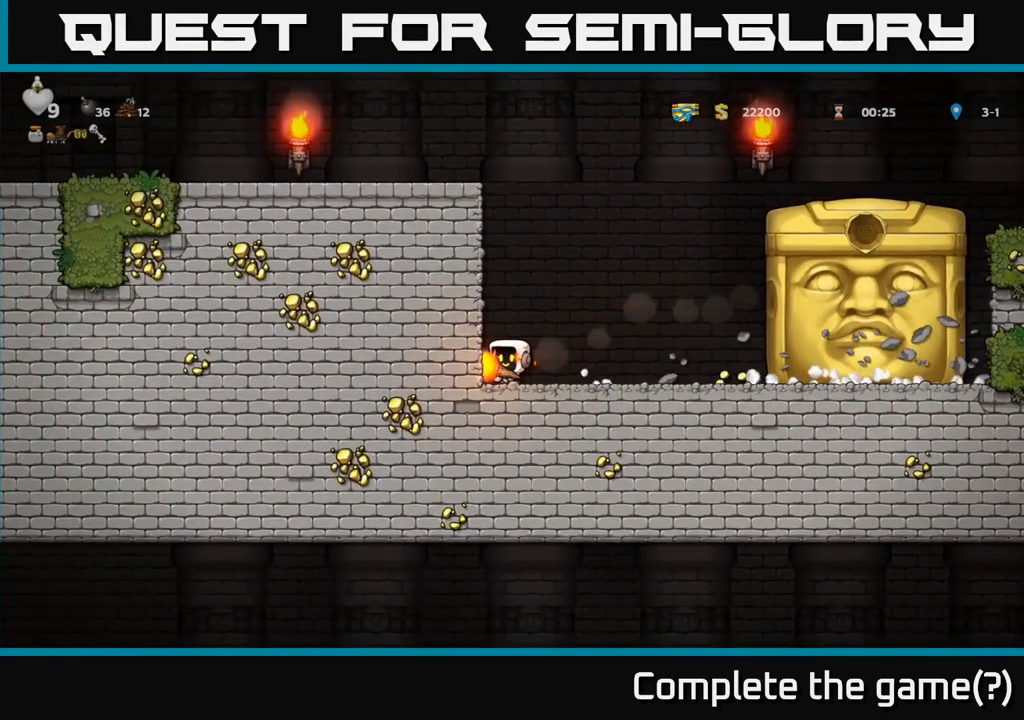
Gameplay with a controller (Xbox layout); each line is a JSON object with the inputs held at the frame after it. "events" lists button and stick changes between this image and that frame as [ms after this image, input, new state], when the widget could be followed in between.
{"buttons": [], "left_stick": "center", "right_stick": "center", "events": [[67, "DPAD_RIGHT", "down"], [117, "DPAD_RIGHT", "up"], [434, "DPAD_LEFT", "down"], [467, "DPAD_LEFT", "up"]]}
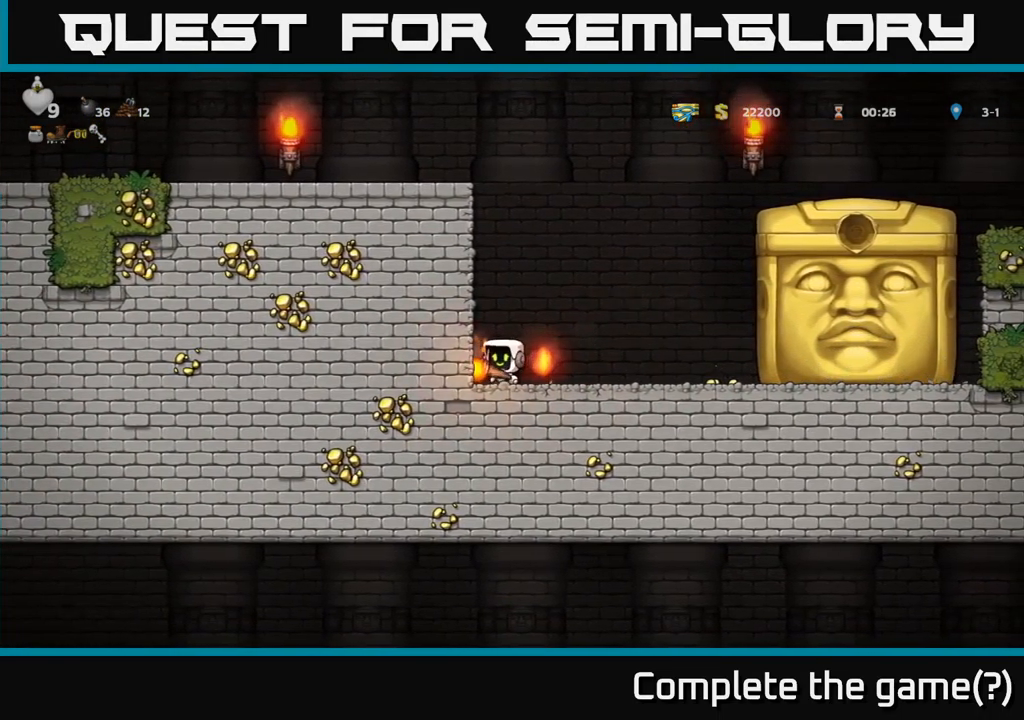
{"buttons": [], "left_stick": "center", "right_stick": "center", "events": []}
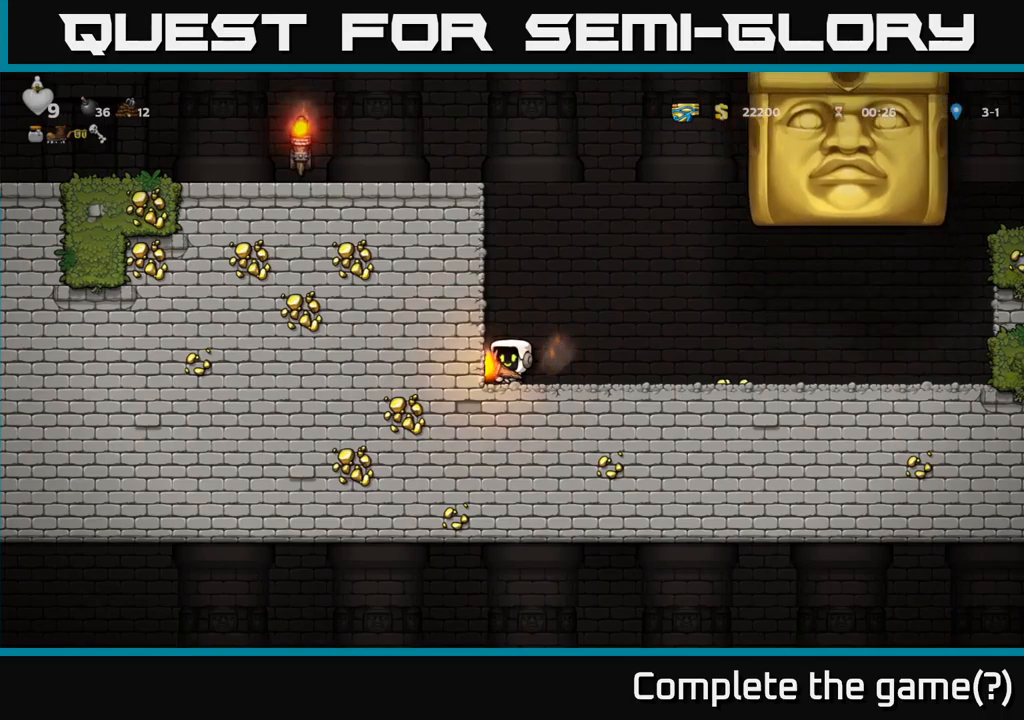
{"buttons": ["DPAD_RIGHT"], "left_stick": "center", "right_stick": "center", "events": [[483, "DPAD_RIGHT", "down"]]}
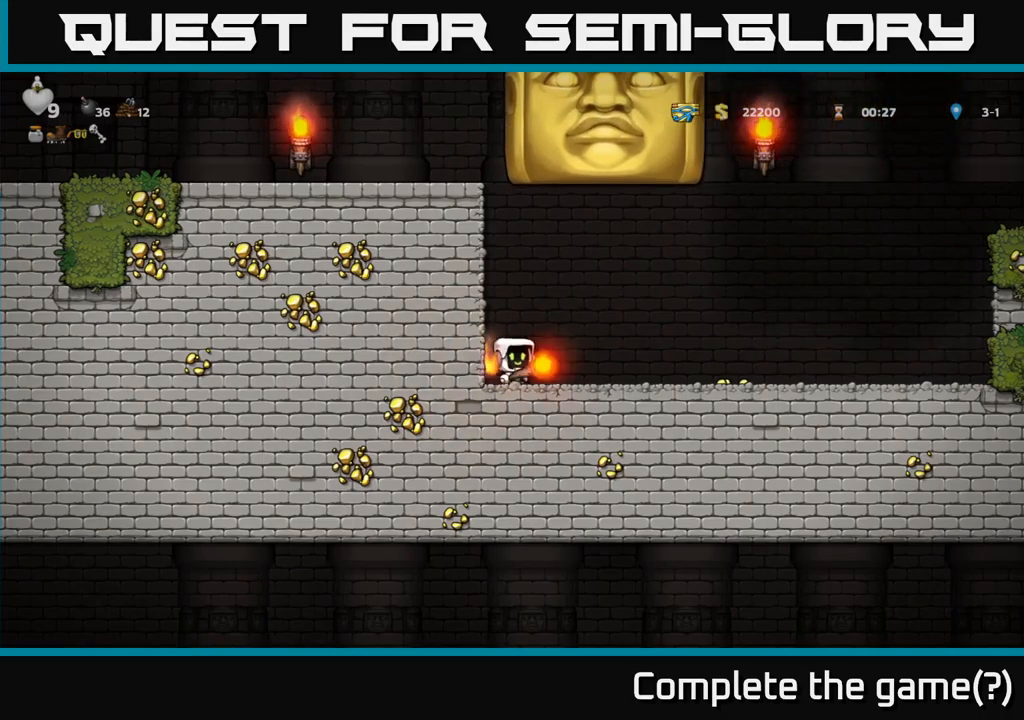
{"buttons": ["DPAD_RIGHT"], "left_stick": "center", "right_stick": "center", "events": []}
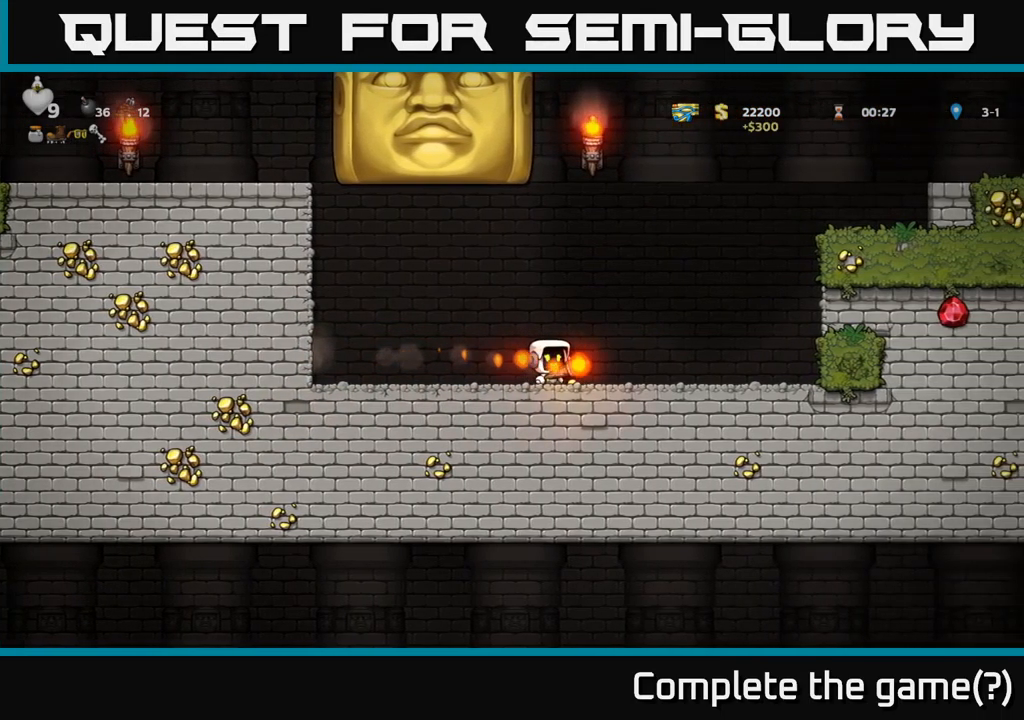
{"buttons": [], "left_stick": "center", "right_stick": "center", "events": [[466, "DPAD_RIGHT", "up"]]}
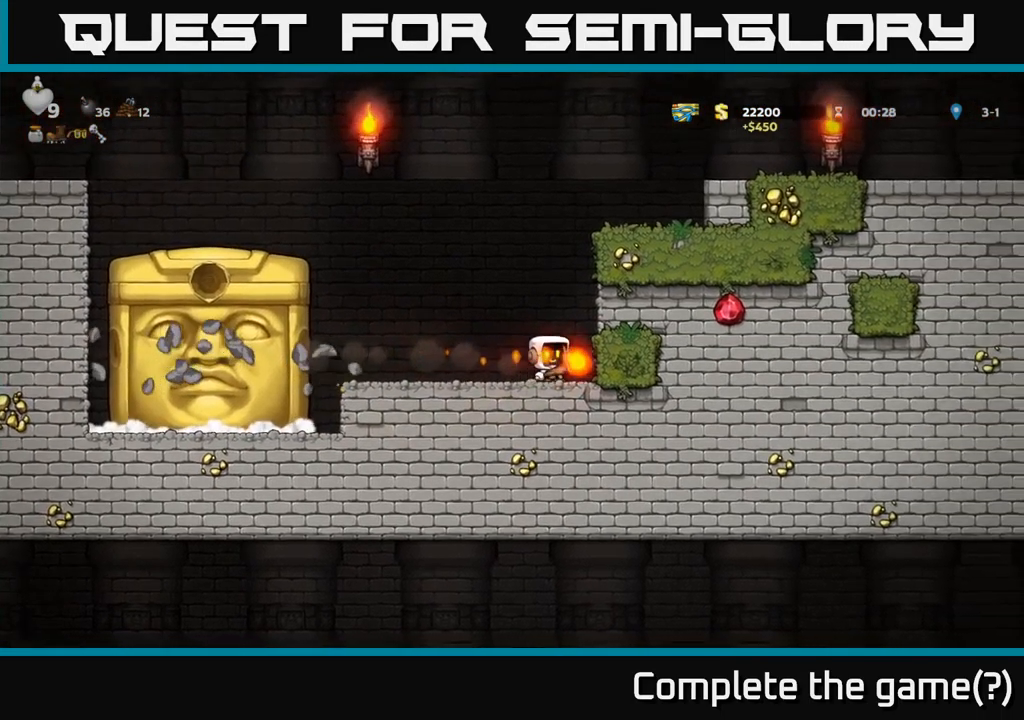
{"buttons": [], "left_stick": "center", "right_stick": "center", "events": []}
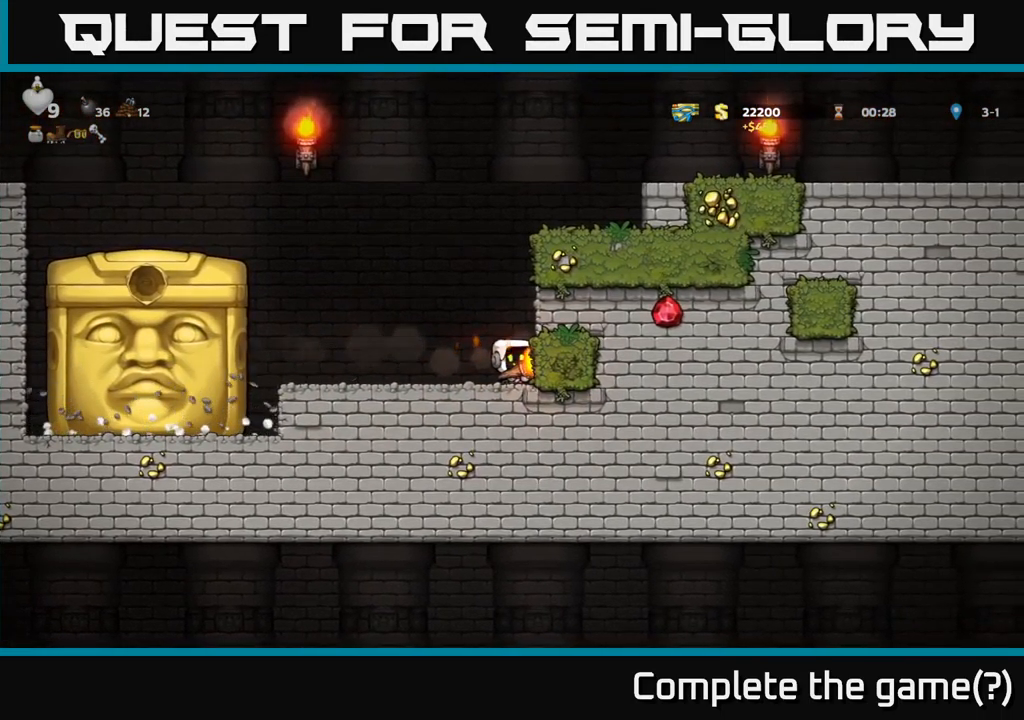
{"buttons": [], "left_stick": "center", "right_stick": "center", "events": [[33, "DPAD_LEFT", "down"], [66, "DPAD_LEFT", "up"]]}
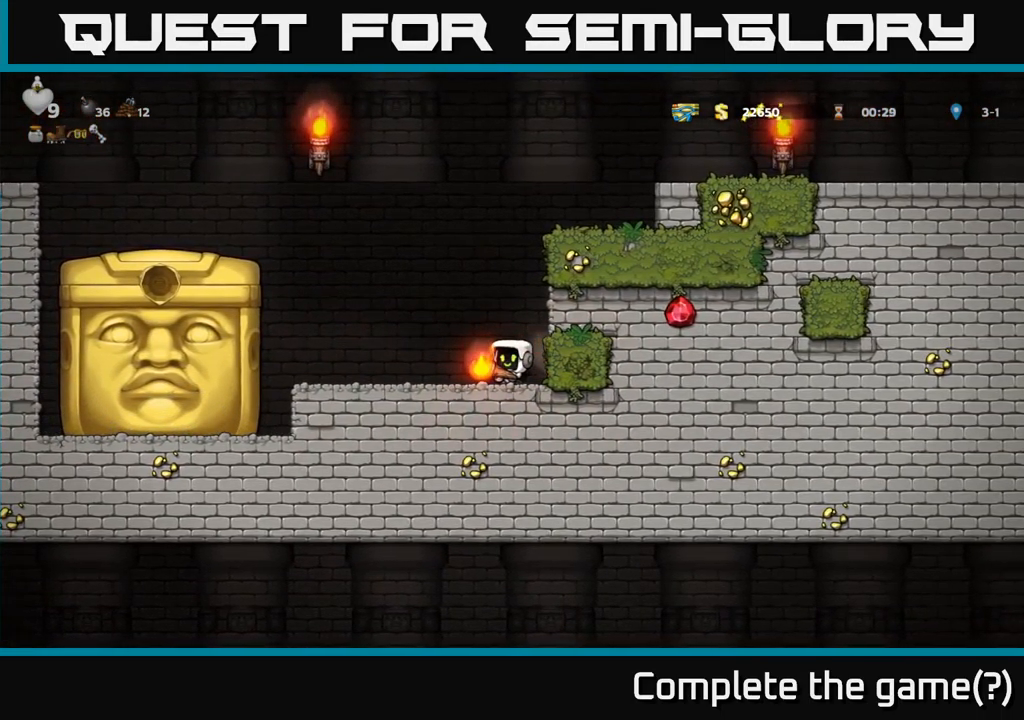
{"buttons": [], "left_stick": "center", "right_stick": "center", "events": []}
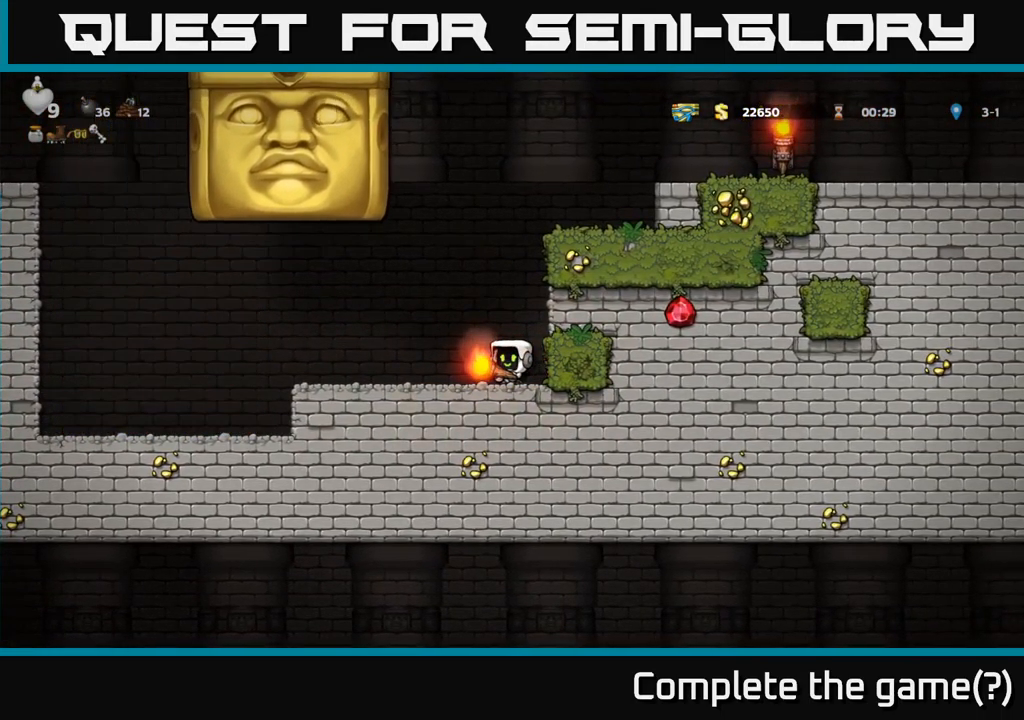
{"buttons": ["DPAD_LEFT"], "left_stick": "center", "right_stick": "center", "events": [[266, "DPAD_LEFT", "down"]]}
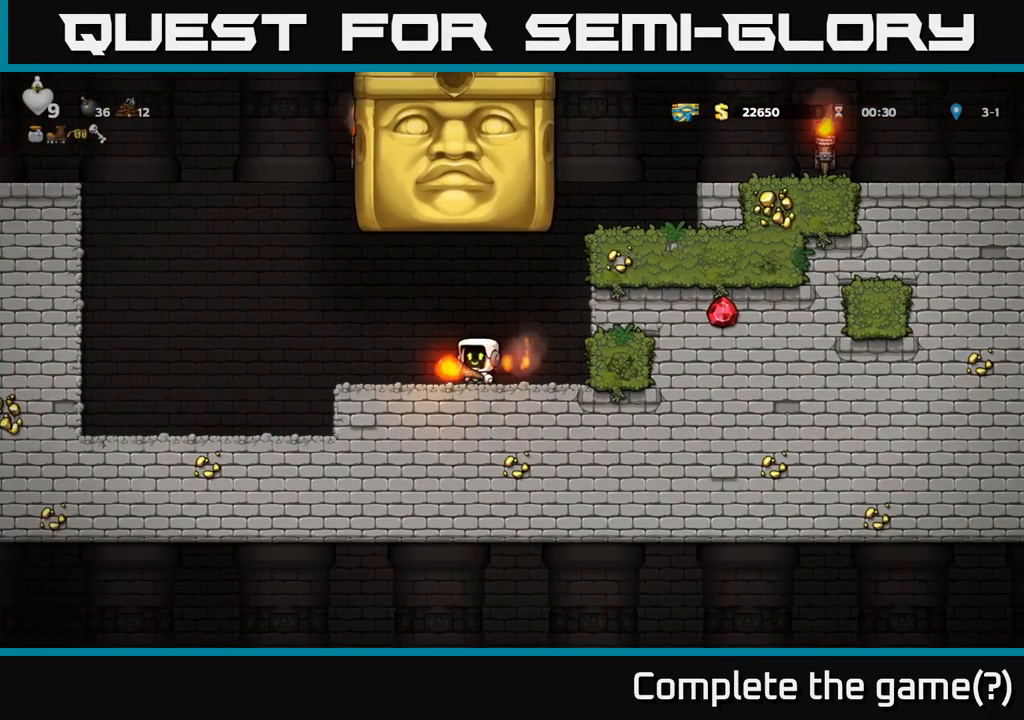
{"buttons": [], "left_stick": "center", "right_stick": "center", "events": [[500, "DPAD_LEFT", "up"]]}
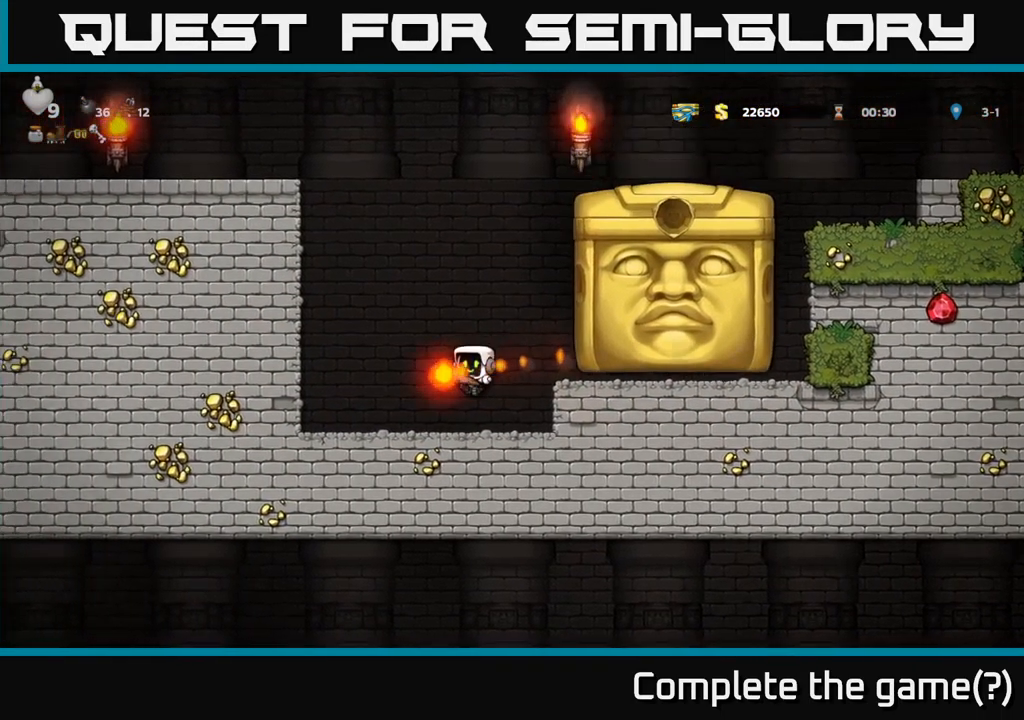
{"buttons": [], "left_stick": "center", "right_stick": "center", "events": [[166, "DPAD_LEFT", "down"], [350, "DPAD_LEFT", "up"]]}
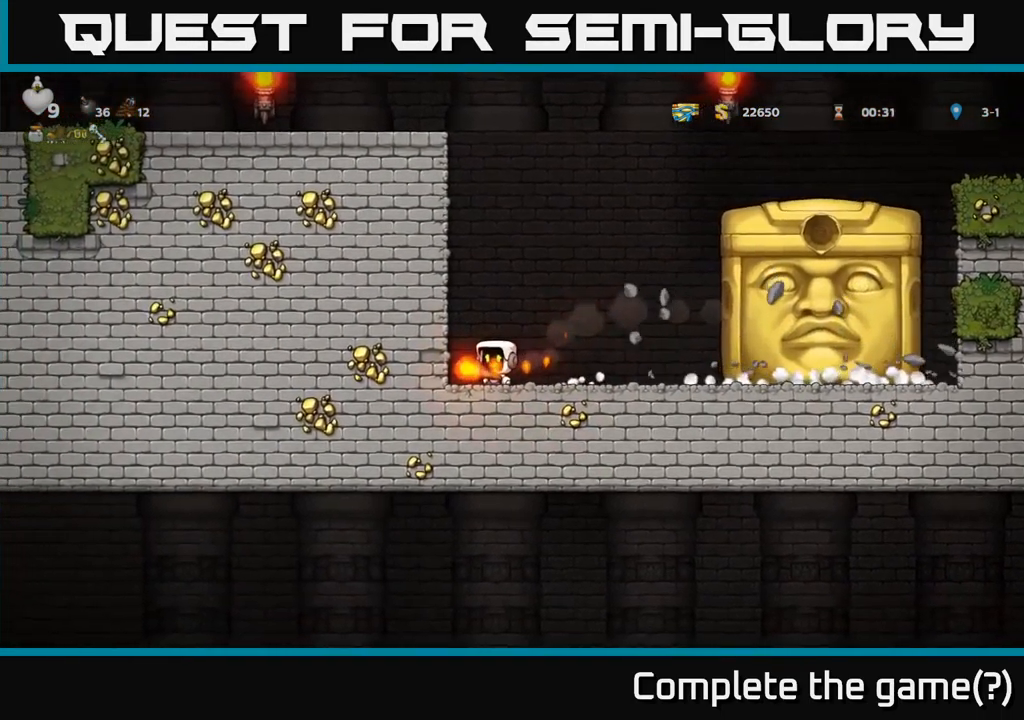
{"buttons": [], "left_stick": "center", "right_stick": "center", "events": [[333, "DPAD_LEFT", "down"], [383, "DPAD_LEFT", "up"]]}
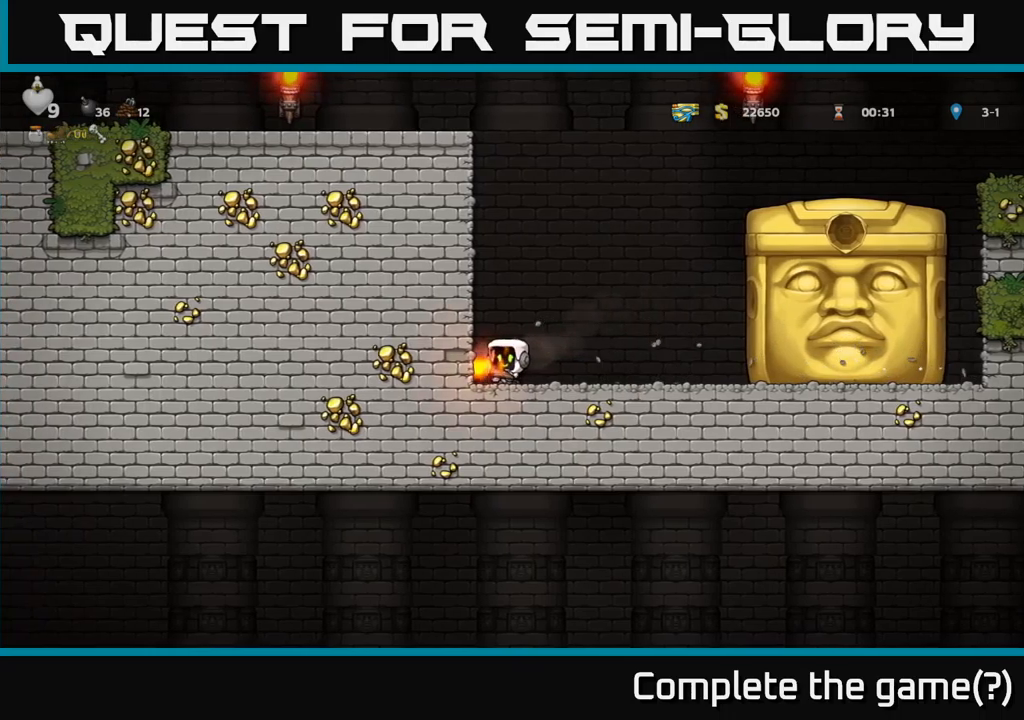
{"buttons": [], "left_stick": "center", "right_stick": "center", "events": []}
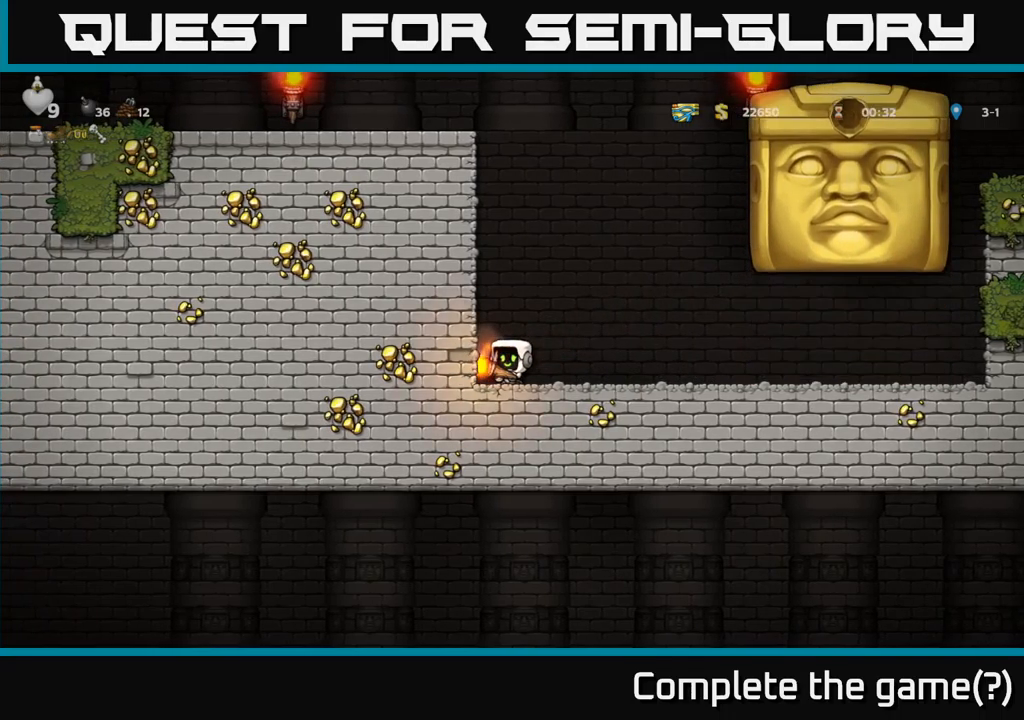
{"buttons": [], "left_stick": "center", "right_stick": "center", "events": []}
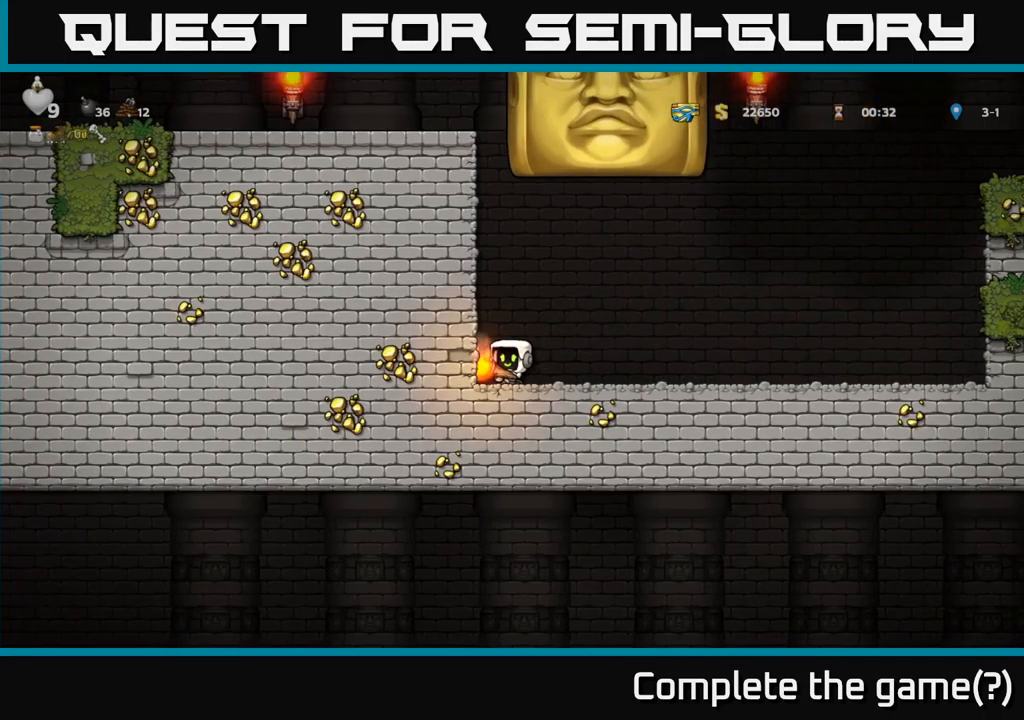
{"buttons": ["DPAD_RIGHT"], "left_stick": "center", "right_stick": "center", "events": [[50, "DPAD_RIGHT", "down"]]}
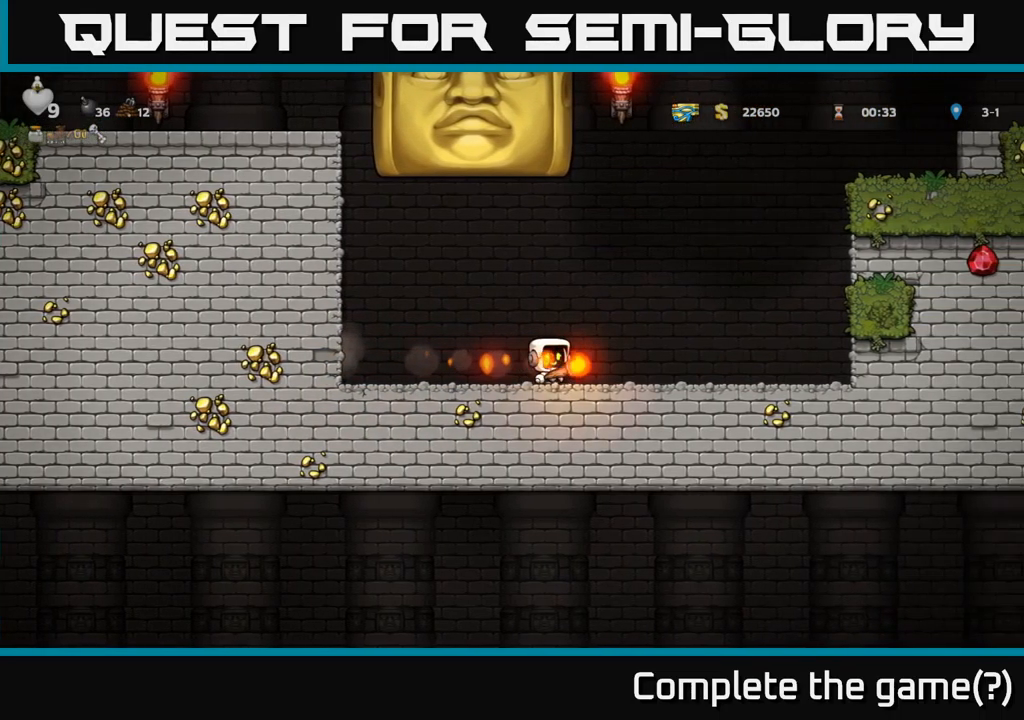
{"buttons": [], "left_stick": "center", "right_stick": "center", "events": [[400, "DPAD_RIGHT", "up"]]}
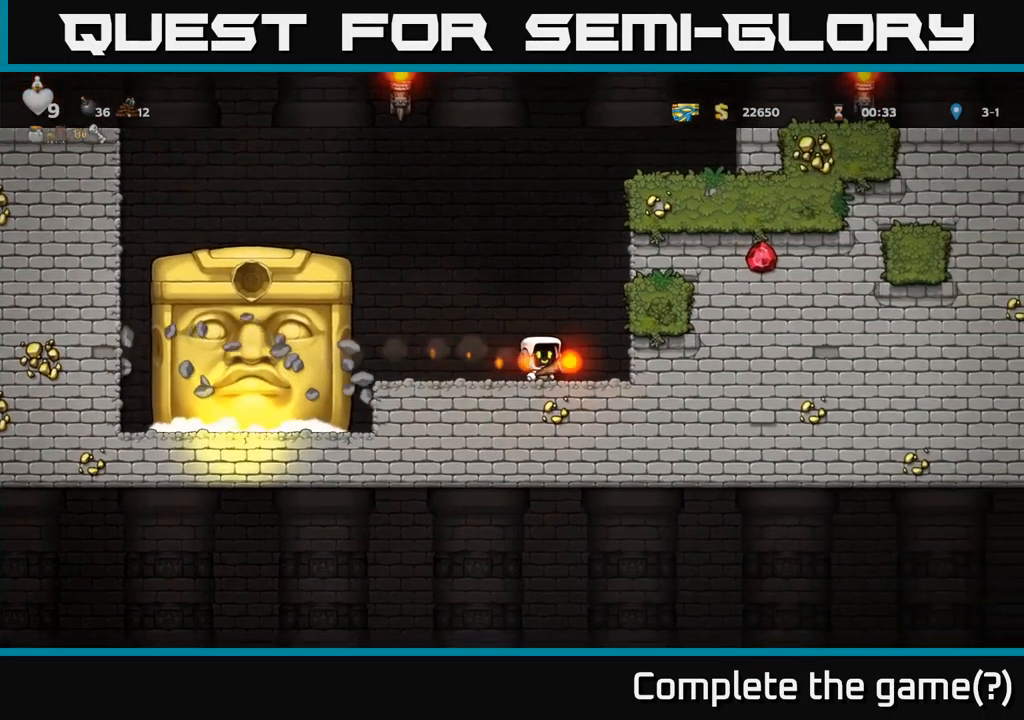
{"buttons": [], "left_stick": "center", "right_stick": "center", "events": [[350, "DPAD_RIGHT", "down"], [450, "DPAD_RIGHT", "up"]]}
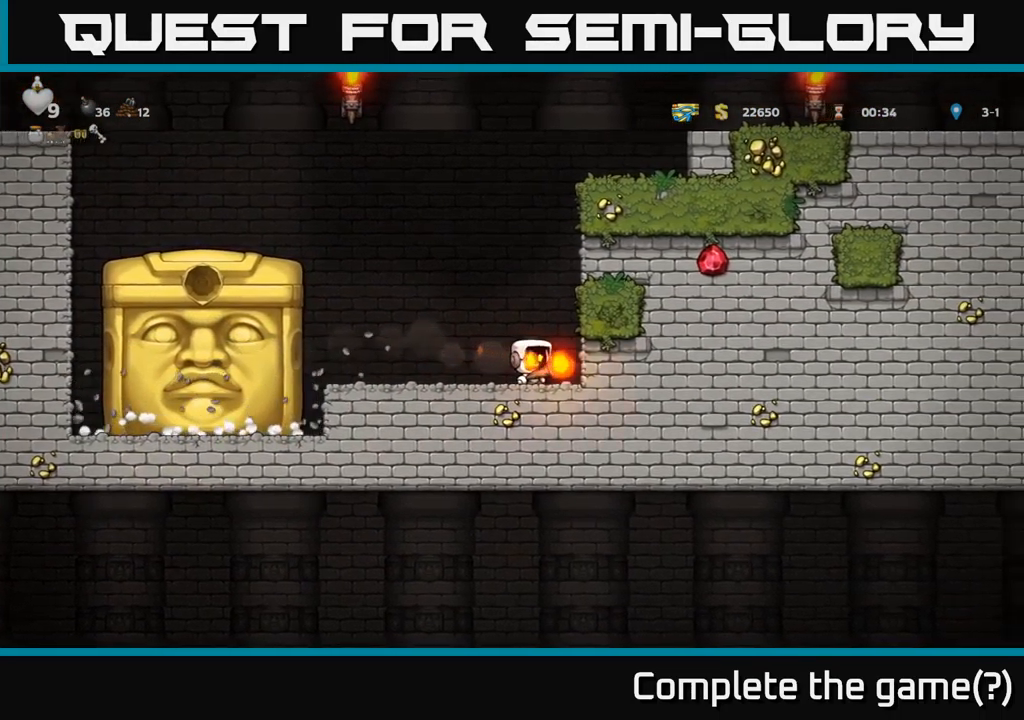
{"buttons": [], "left_stick": "center", "right_stick": "center", "events": []}
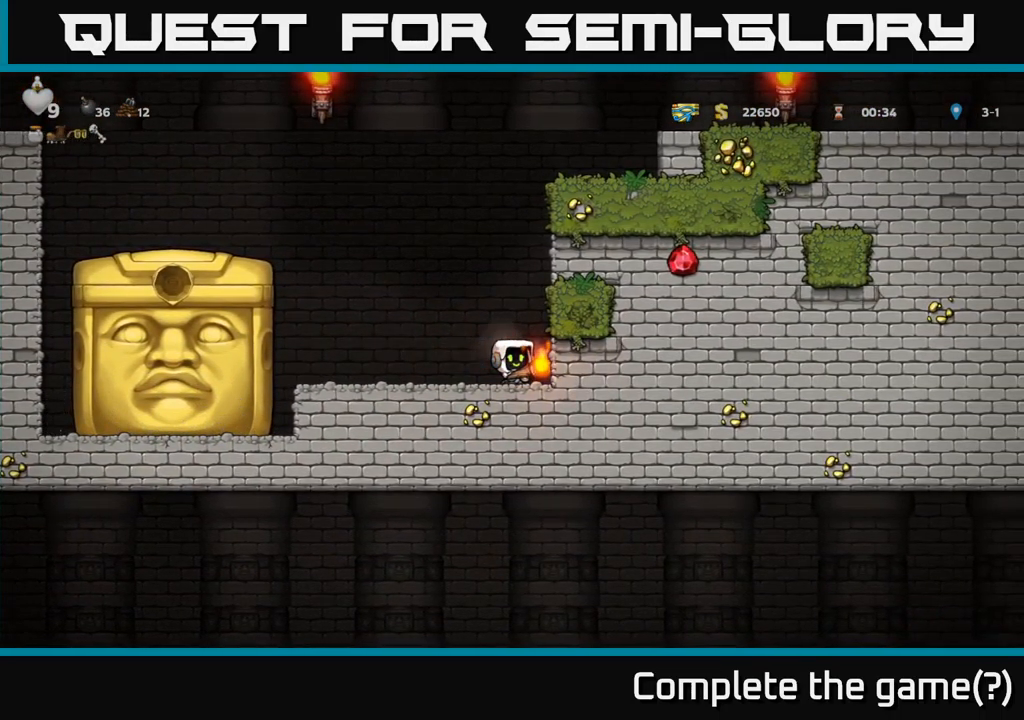
{"buttons": [], "left_stick": "center", "right_stick": "center", "events": []}
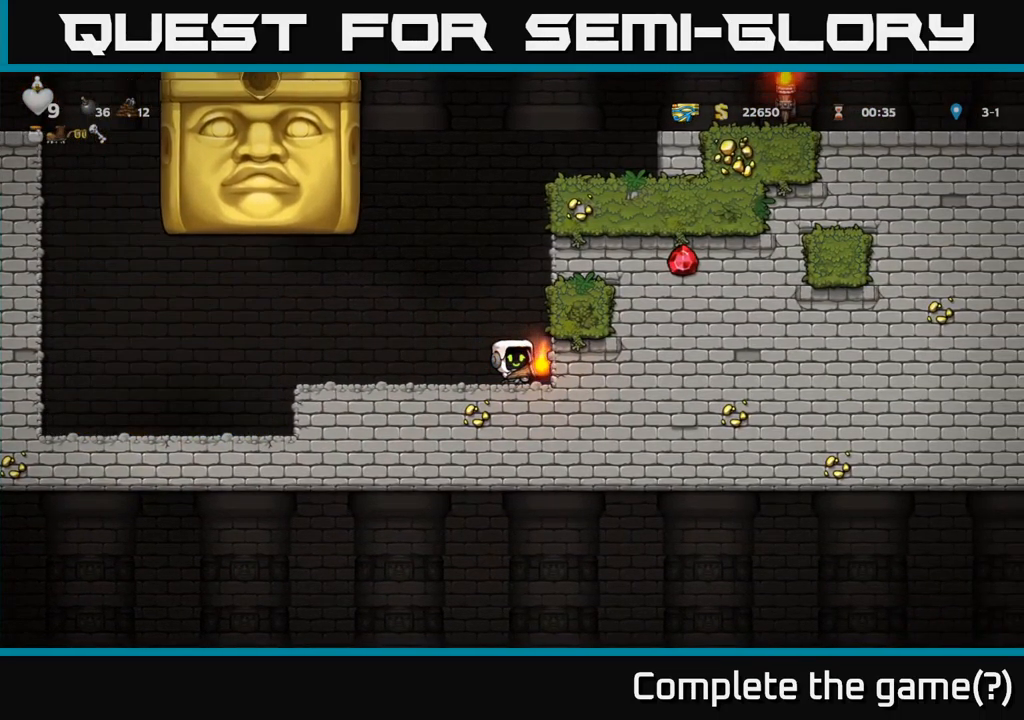
{"buttons": ["DPAD_LEFT"], "left_stick": "center", "right_stick": "center", "events": [[350, "DPAD_LEFT", "down"]]}
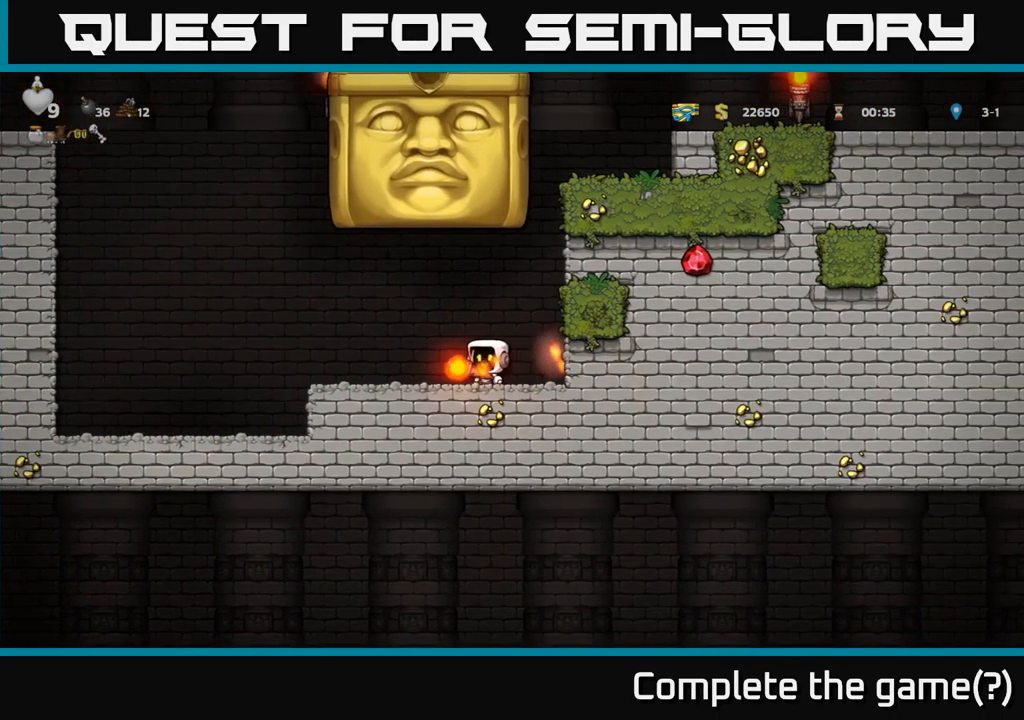
{"buttons": ["DPAD_LEFT"], "left_stick": "center", "right_stick": "center", "events": []}
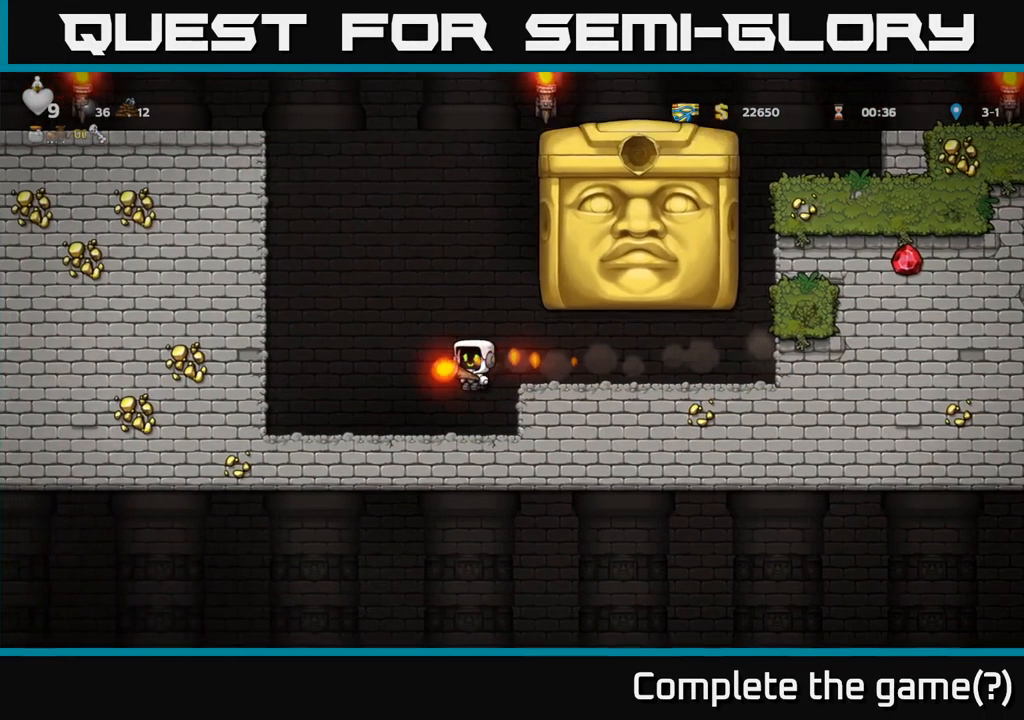
{"buttons": [], "left_stick": "center", "right_stick": "center", "events": [[267, "DPAD_LEFT", "up"]]}
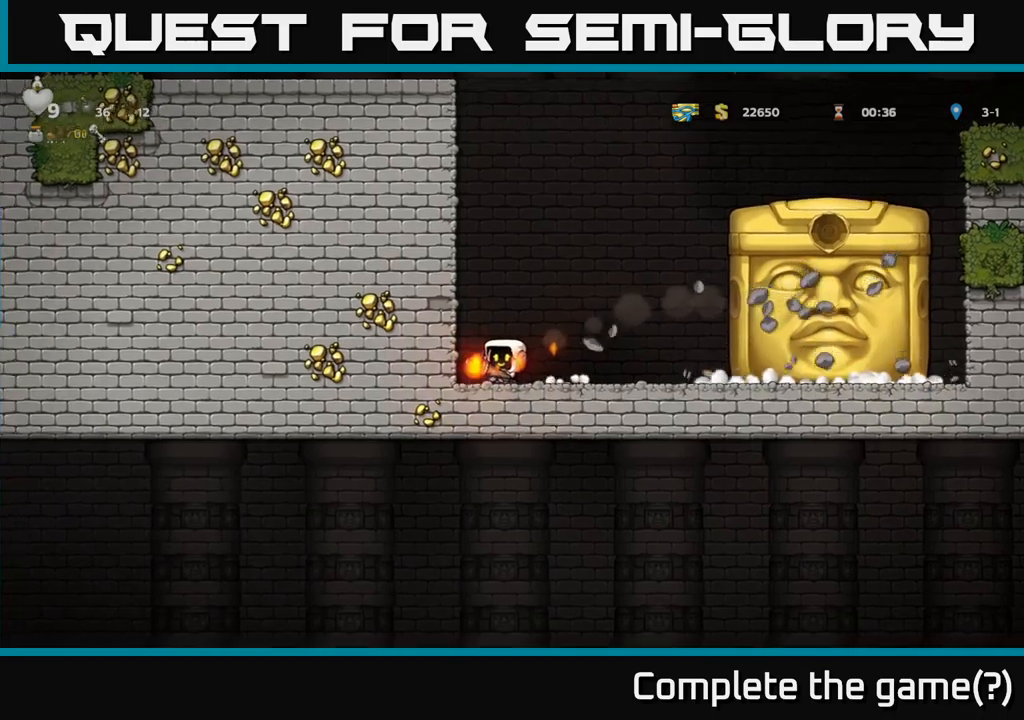
{"buttons": [], "left_stick": "center", "right_stick": "center", "events": [[184, "DPAD_LEFT", "down"], [234, "DPAD_LEFT", "up"]]}
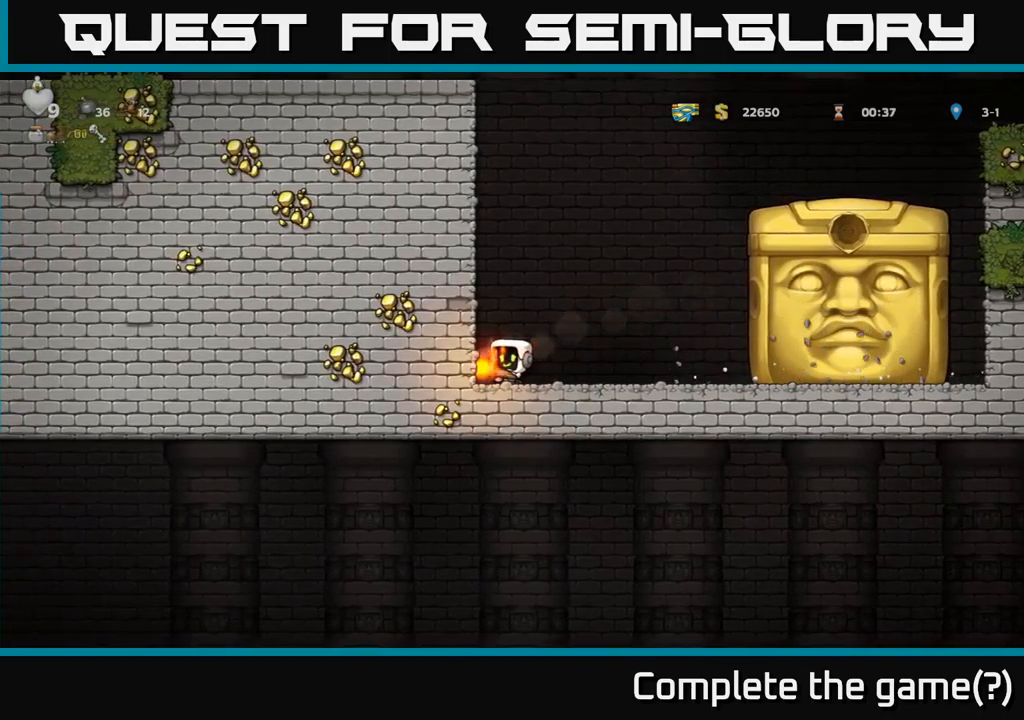
{"buttons": [], "left_stick": "center", "right_stick": "center", "events": [[117, "DPAD_LEFT", "down"], [134, "DPAD_LEFT", "up"], [400, "DPAD_RIGHT", "down"], [434, "DPAD_RIGHT", "up"]]}
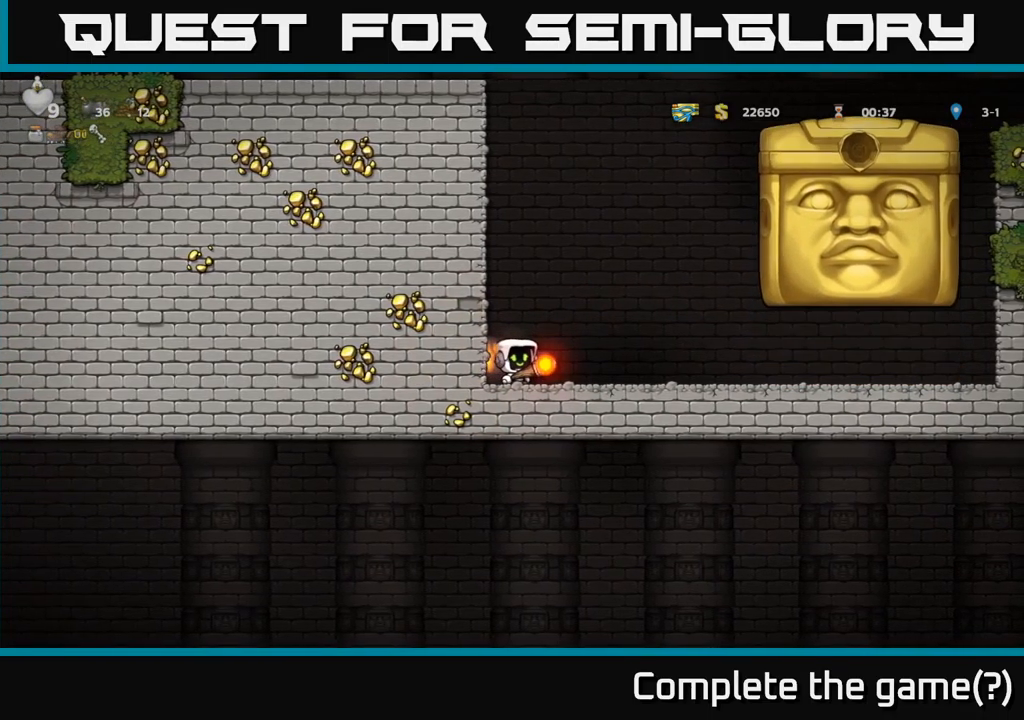
{"buttons": [], "left_stick": "center", "right_stick": "center", "events": []}
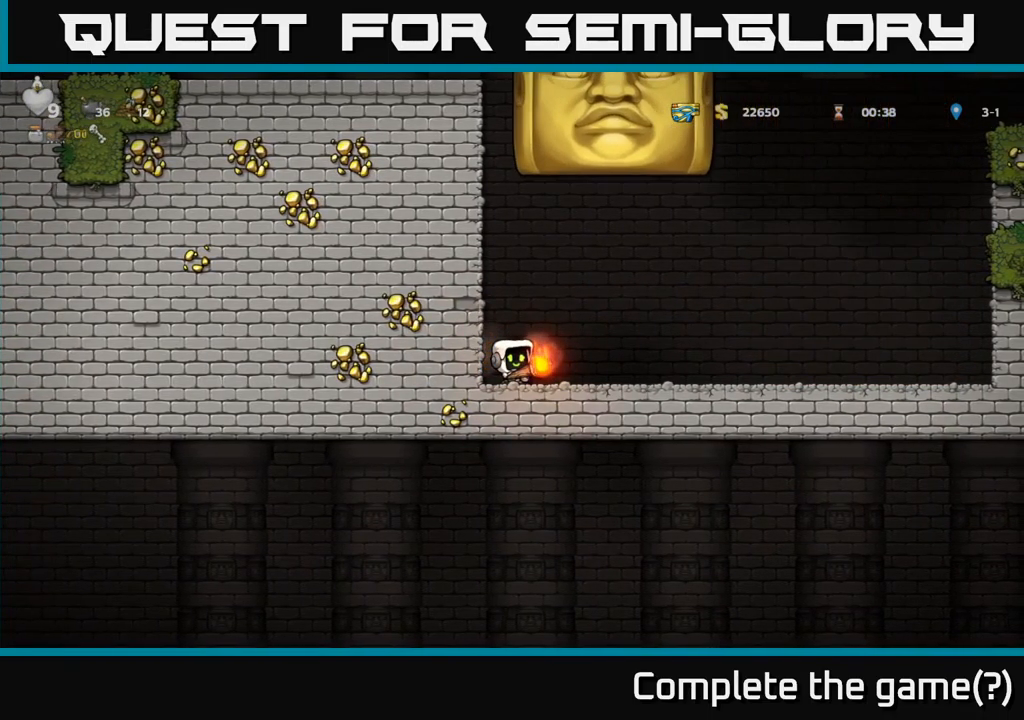
{"buttons": ["DPAD_RIGHT"], "left_stick": "center", "right_stick": "center", "events": [[67, "DPAD_RIGHT", "down"]]}
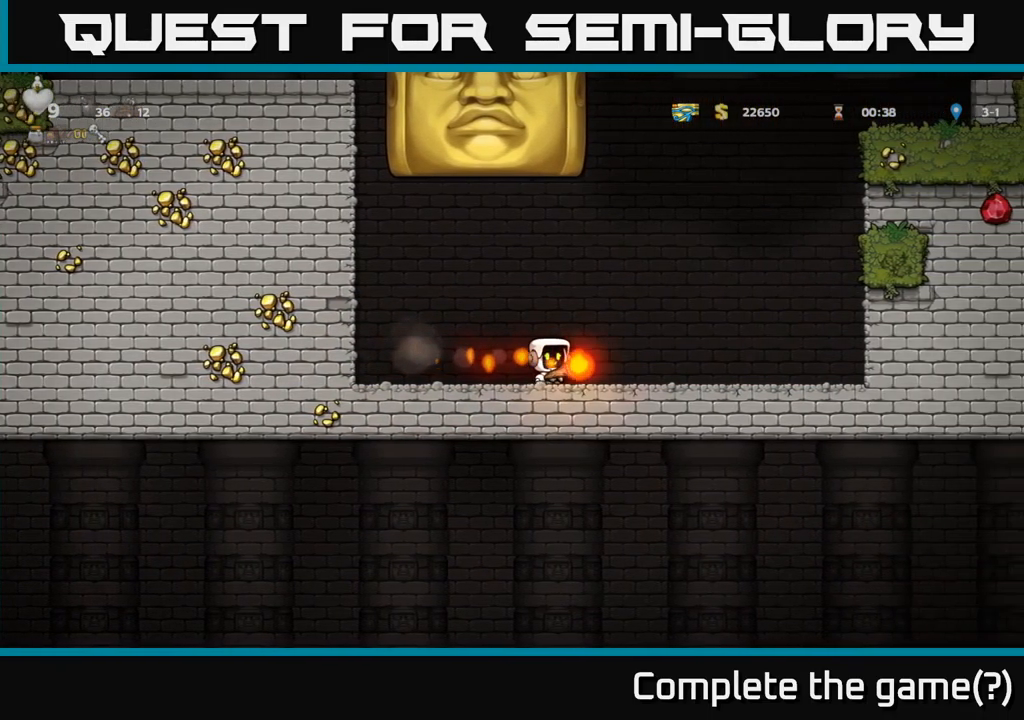
{"buttons": [], "left_stick": "center", "right_stick": "center", "events": [[284, "DPAD_RIGHT", "up"]]}
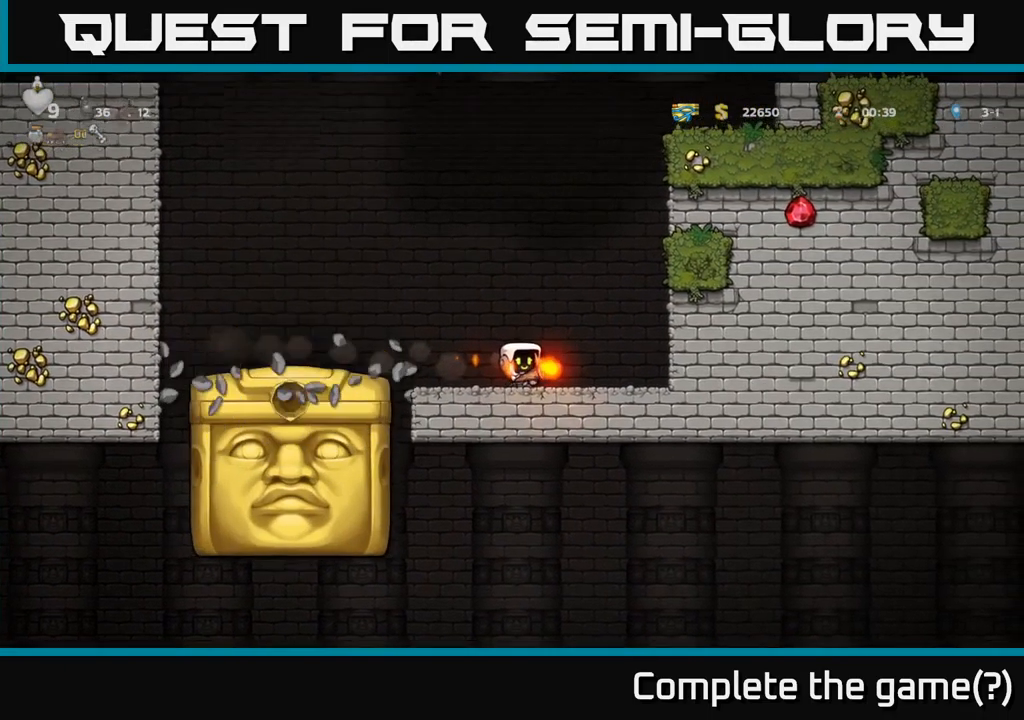
{"buttons": ["DPAD_LEFT"], "left_stick": "center", "right_stick": "center", "events": [[434, "DPAD_LEFT", "down"]]}
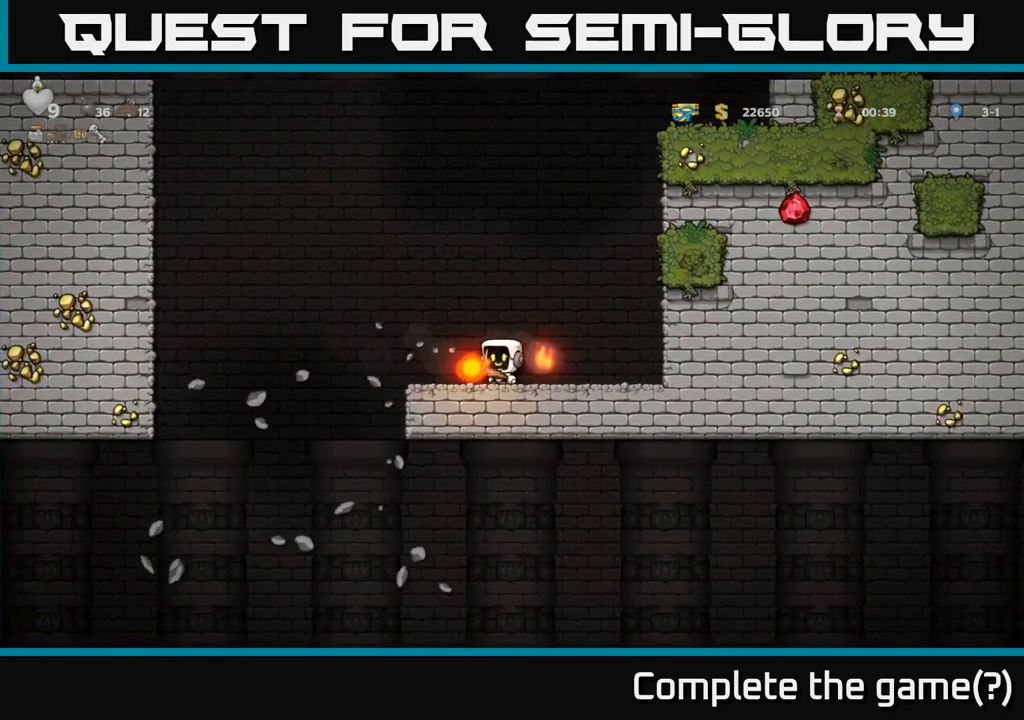
{"buttons": ["DPAD_LEFT"], "left_stick": "center", "right_stick": "center", "events": [[67, "DPAD_LEFT", "up"], [384, "DPAD_LEFT", "down"]]}
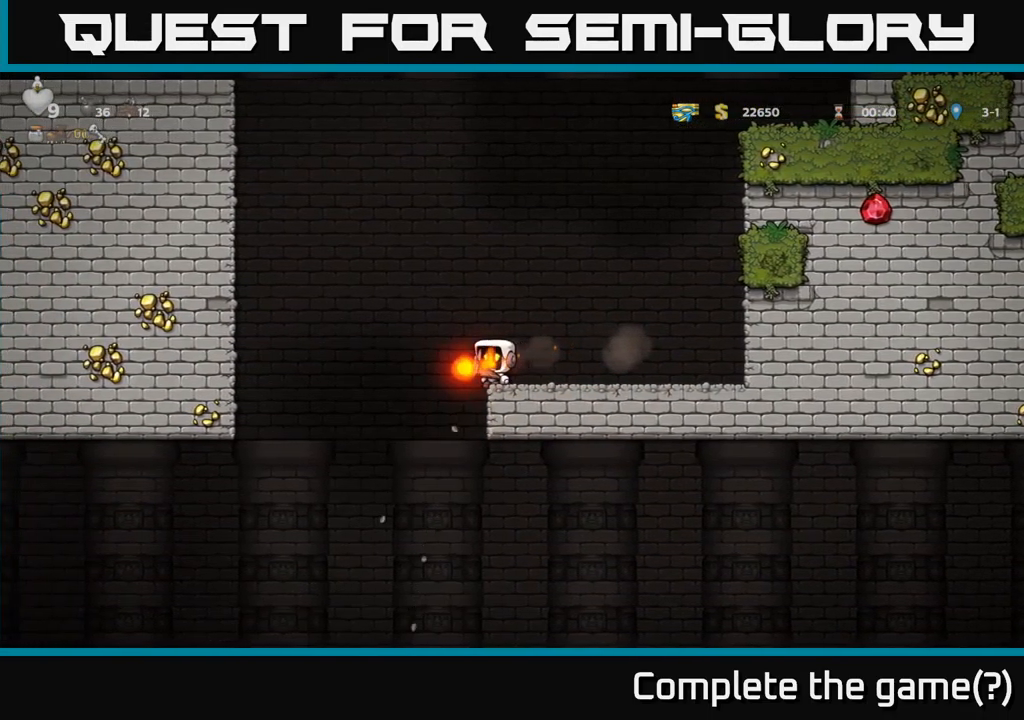
{"buttons": ["DPAD_DOWN"], "left_stick": "center", "right_stick": "center", "events": [[34, "DPAD_LEFT", "up"], [67, "DPAD_RIGHT", "down"], [434, "DPAD_DOWN", "down"], [484, "DPAD_RIGHT", "up"]]}